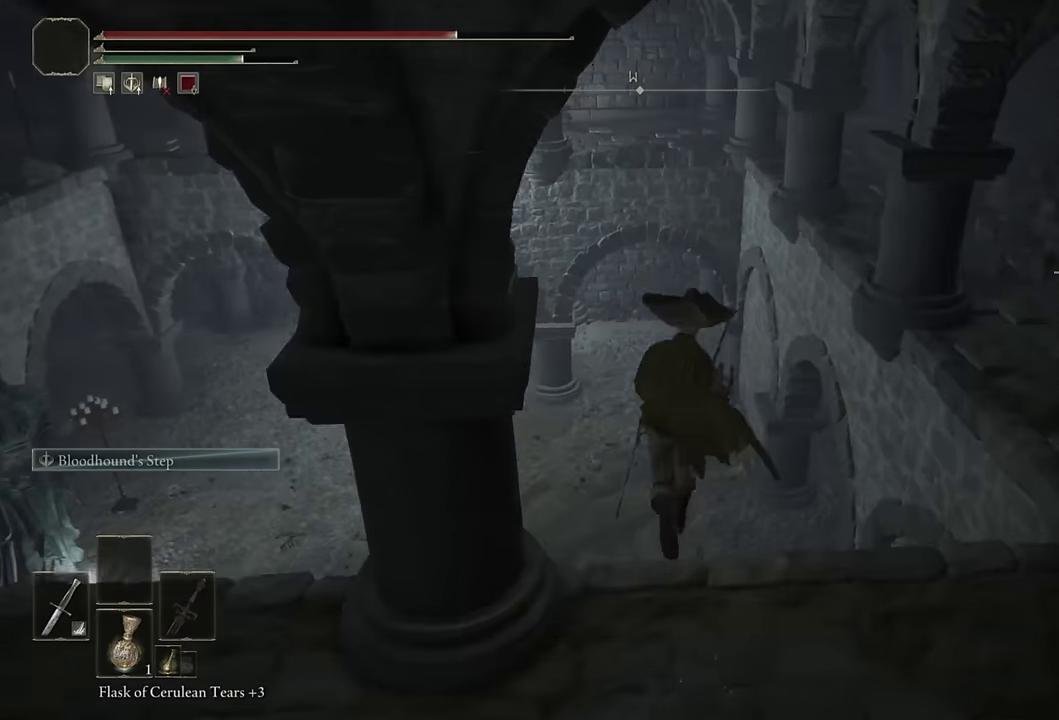
Gameplay with a controller (PlayStation layout); each line is a JSON object with the inputs held at the frame after it. "events" lists button and stick changes between this image and that frame as [ms after this image, input, new state], when the widget could be followed in between. Not read: L1.
{"buttons": ["CIRCLE"], "left_stick": "up-right", "right_stick": "right", "events": [[50, "CIRCLE", "up"], [217, "CIRCLE", "down"], [317, "left_stick", "up-right"], [417, "right_stick", "right"]]}
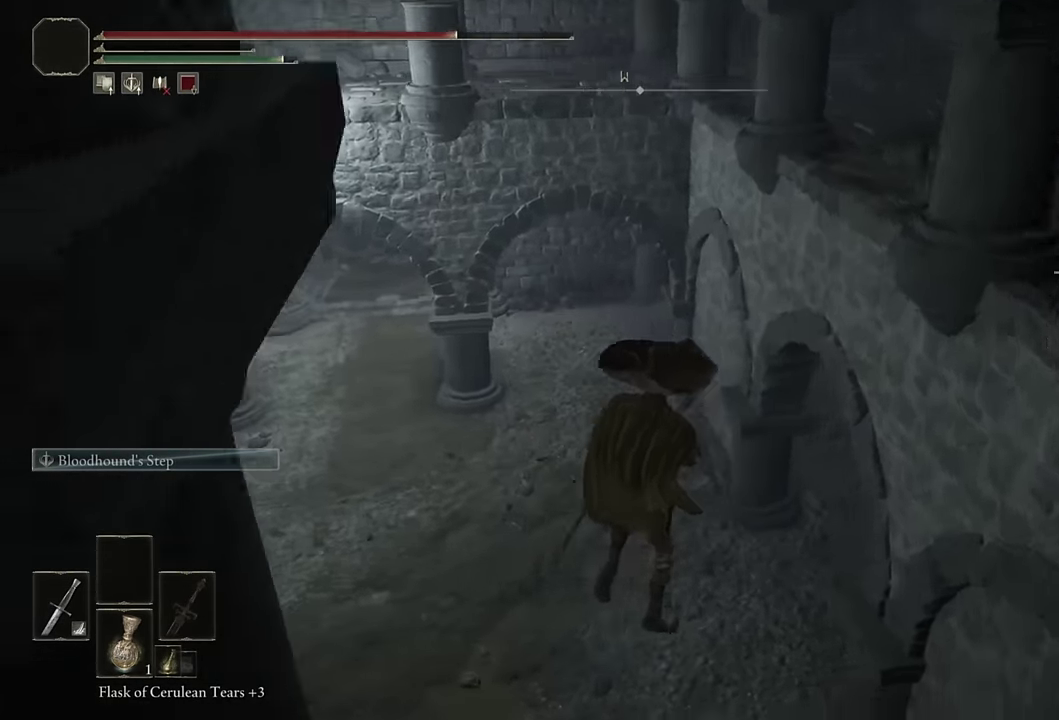
{"buttons": ["CIRCLE"], "left_stick": "up-left", "right_stick": "center", "events": [[67, "left_stick", "up"], [200, "left_stick", "up-left"], [334, "right_stick", "center"]]}
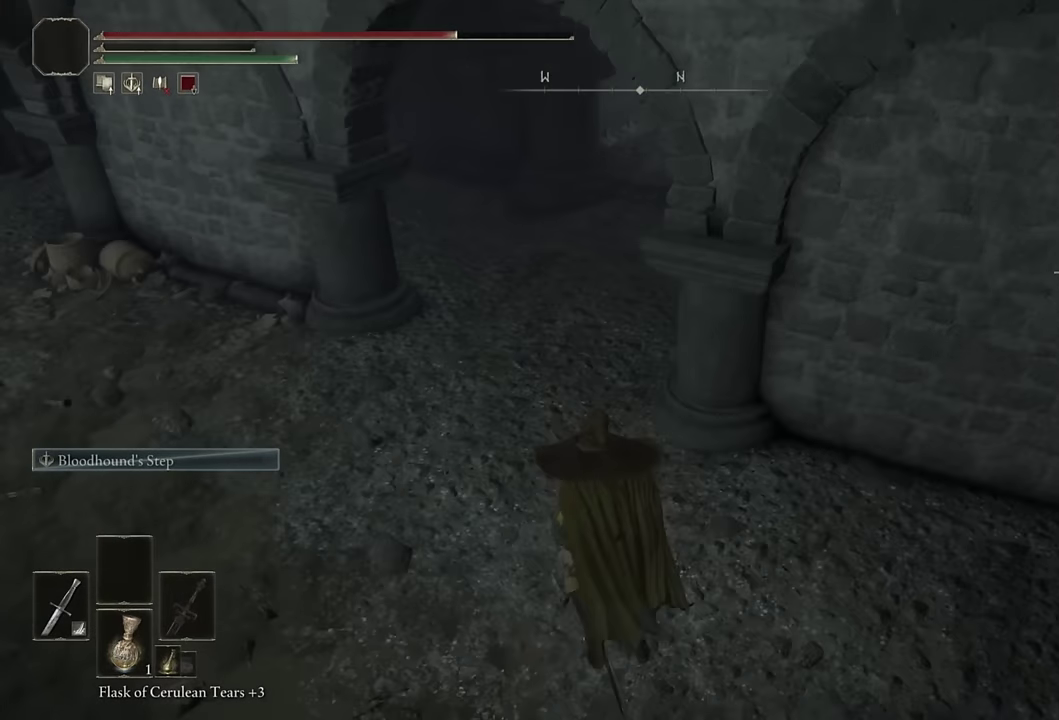
{"buttons": ["CIRCLE"], "left_stick": "up", "right_stick": "right", "events": [[34, "right_stick", "up"], [117, "right_stick", "down"], [217, "right_stick", "center"], [284, "left_stick", "up"], [384, "right_stick", "right"]]}
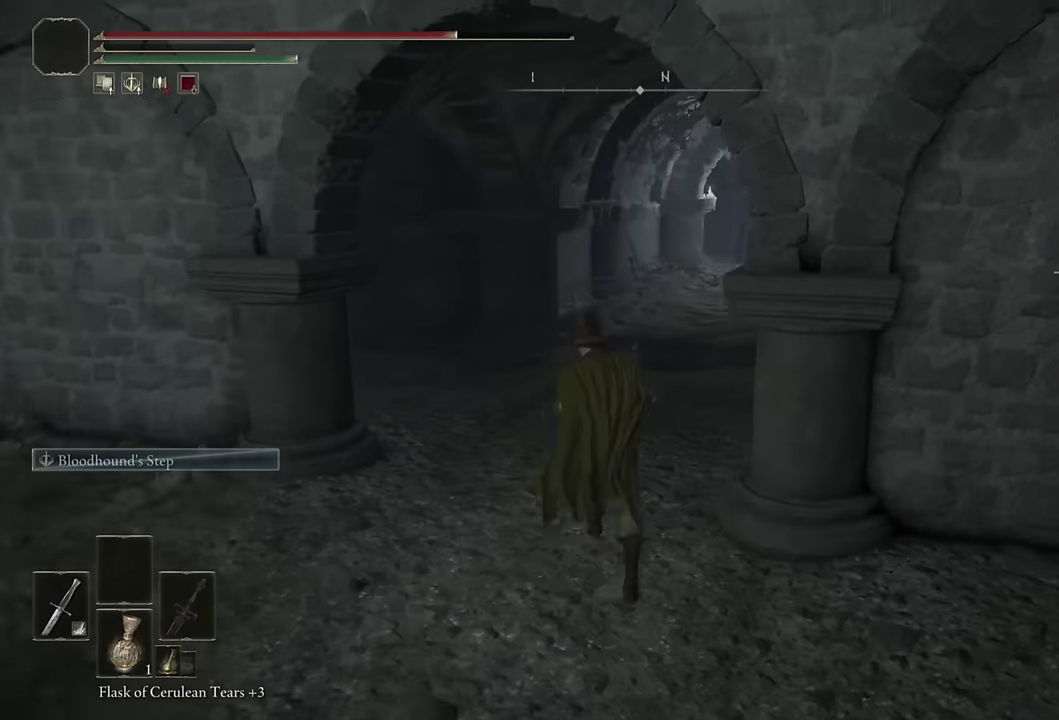
{"buttons": ["CIRCLE"], "left_stick": "up", "right_stick": "center", "events": [[17, "right_stick", "center"], [284, "right_stick", "right"], [400, "right_stick", "center"]]}
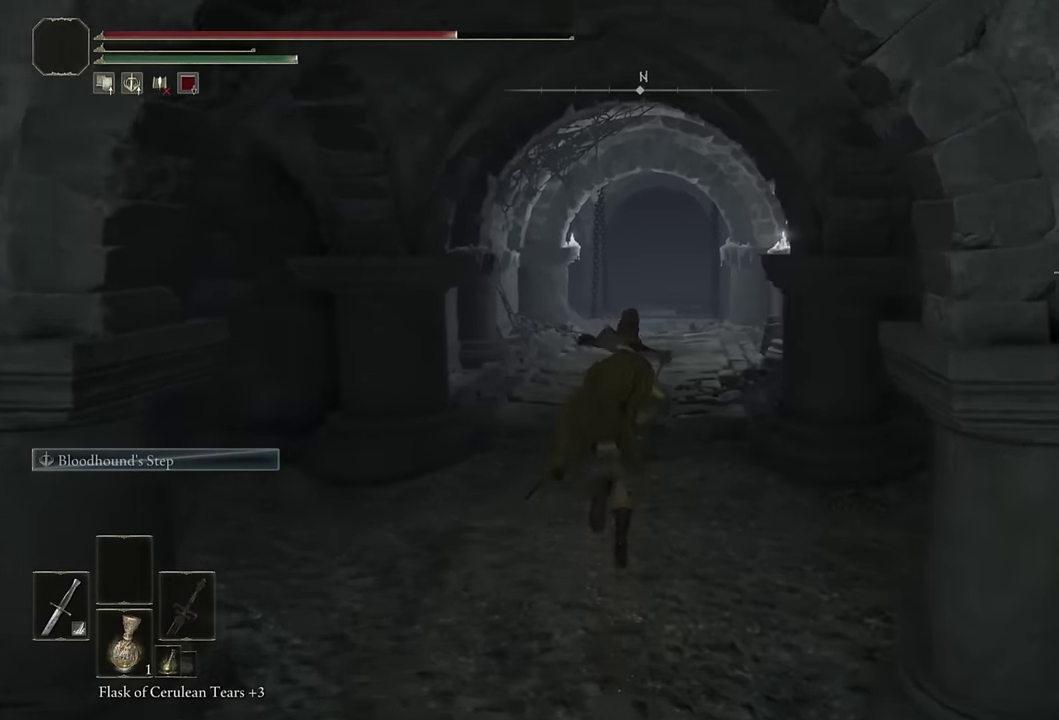
{"buttons": ["CIRCLE"], "left_stick": "up", "right_stick": "center", "events": []}
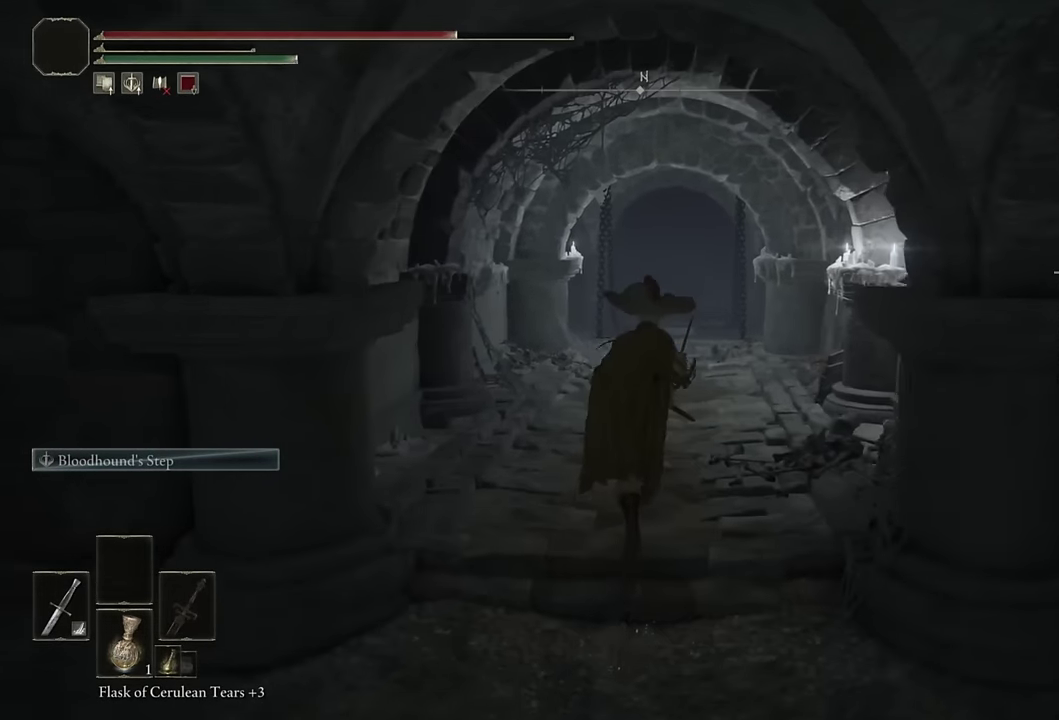
{"buttons": ["CIRCLE"], "left_stick": "up", "right_stick": "center", "events": []}
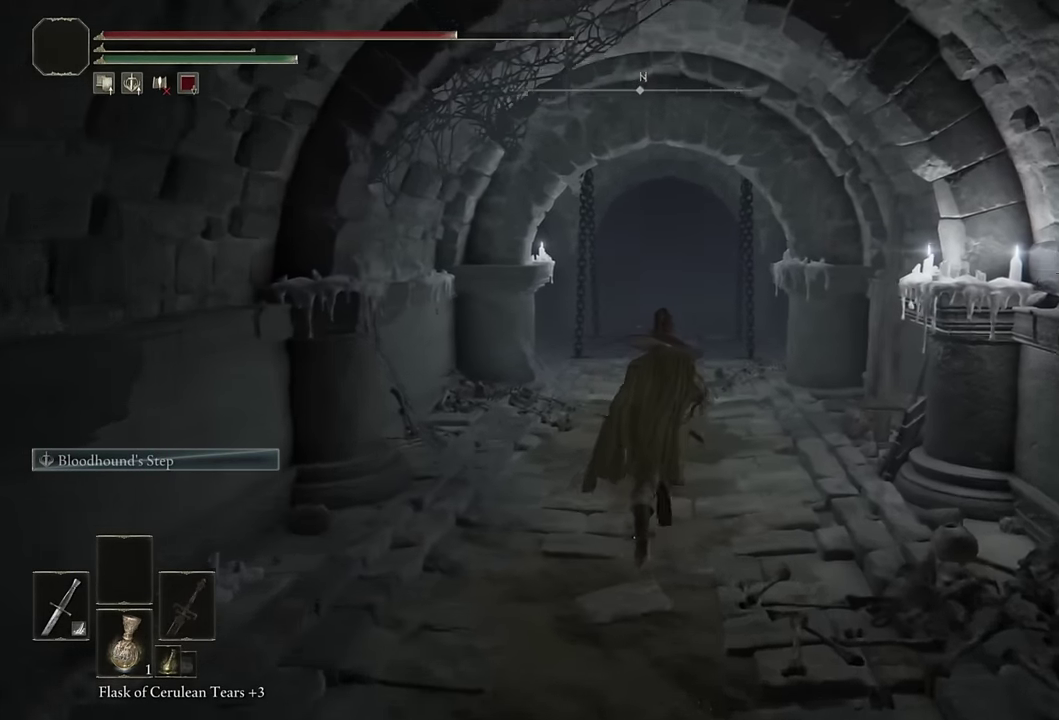
{"buttons": ["CIRCLE"], "left_stick": "up", "right_stick": "center", "events": [[117, "right_stick", "down"], [284, "right_stick", "center"]]}
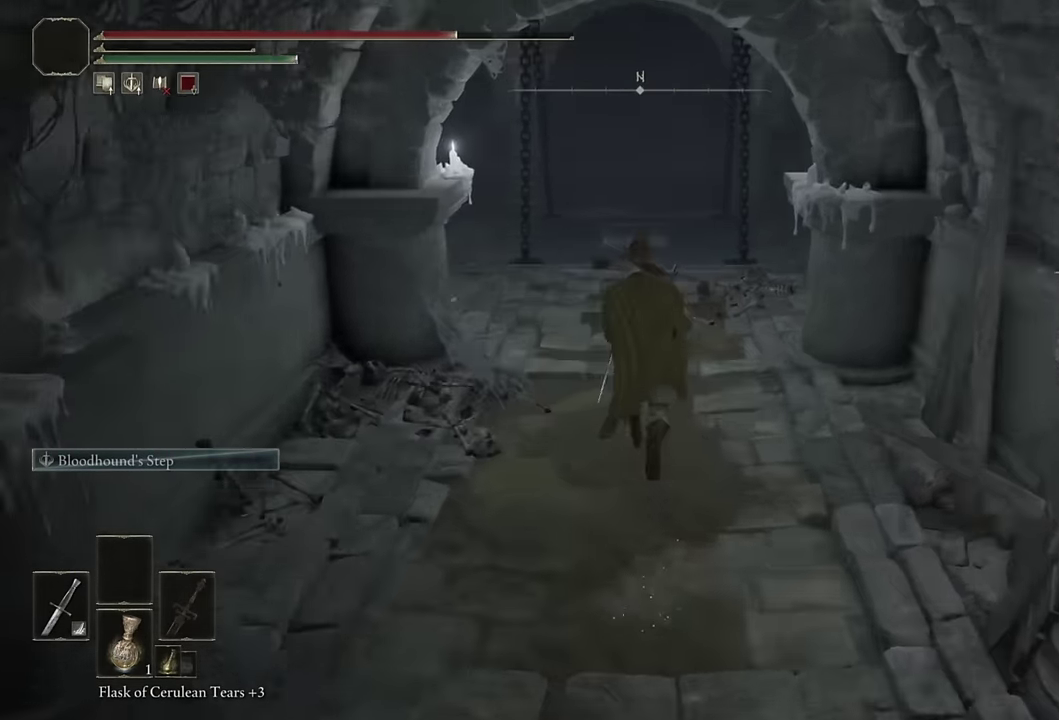
{"buttons": ["CIRCLE"], "left_stick": "up", "right_stick": "center", "events": [[334, "right_stick", "down"], [417, "right_stick", "center"]]}
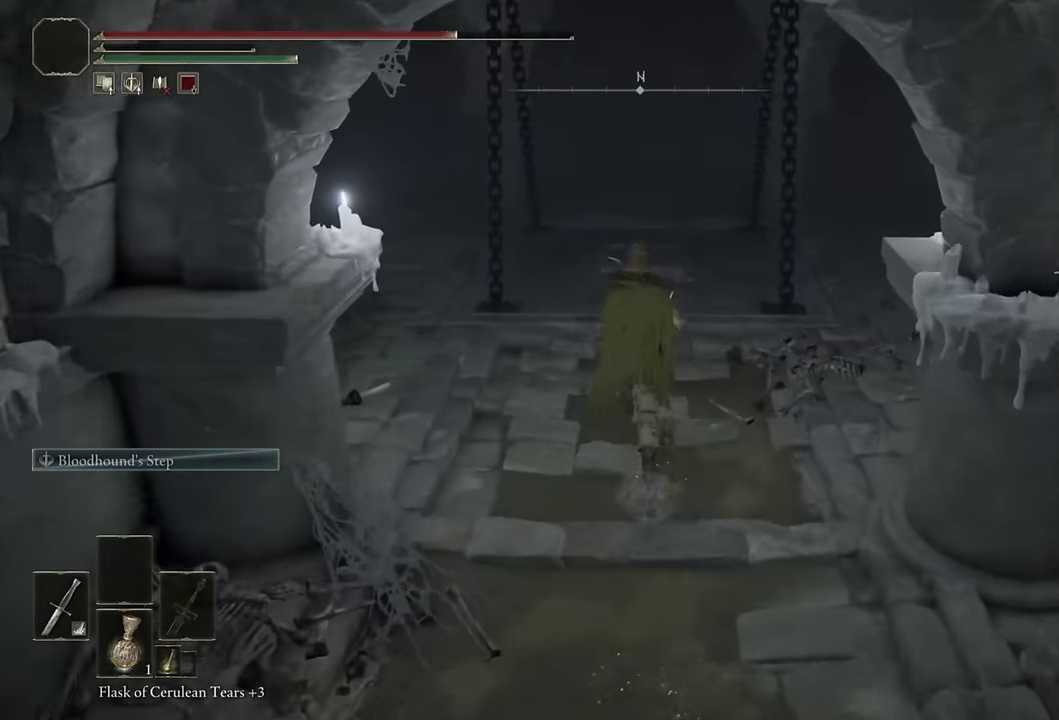
{"buttons": ["CIRCLE"], "left_stick": "up", "right_stick": "center", "events": []}
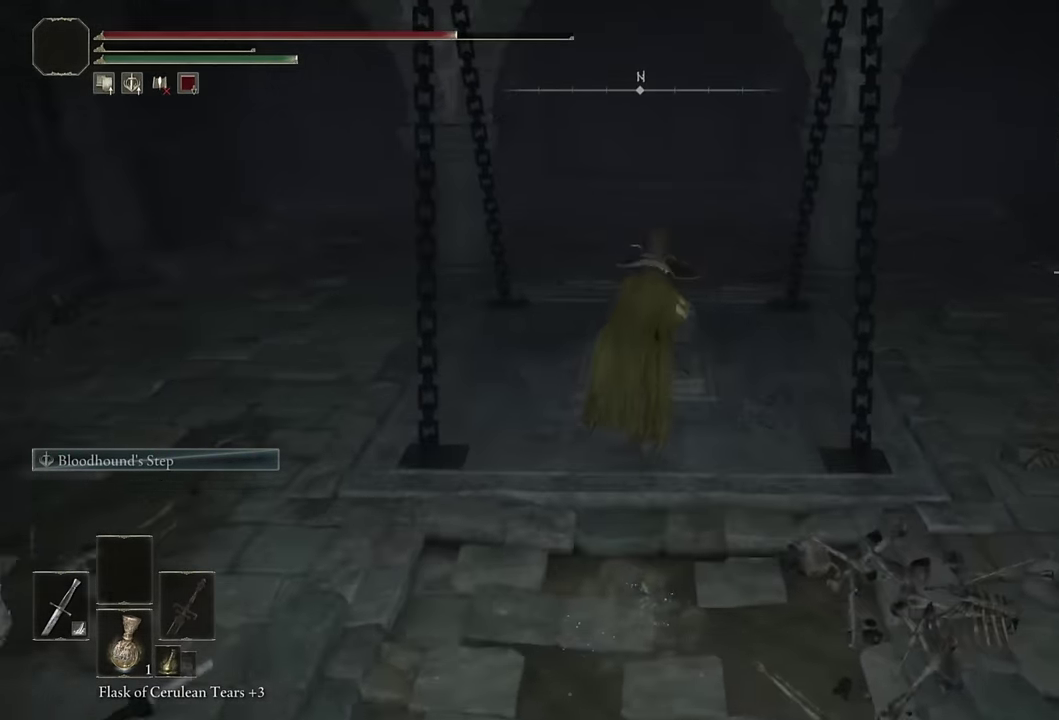
{"buttons": [], "left_stick": "down-right", "right_stick": "down-left", "events": [[50, "right_stick", "left"], [67, "left_stick", "up-right"], [184, "left_stick", "right"], [267, "left_stick", "up-left"], [433, "left_stick", "down-right"], [433, "right_stick", "down-left"], [450, "CIRCLE", "up"]]}
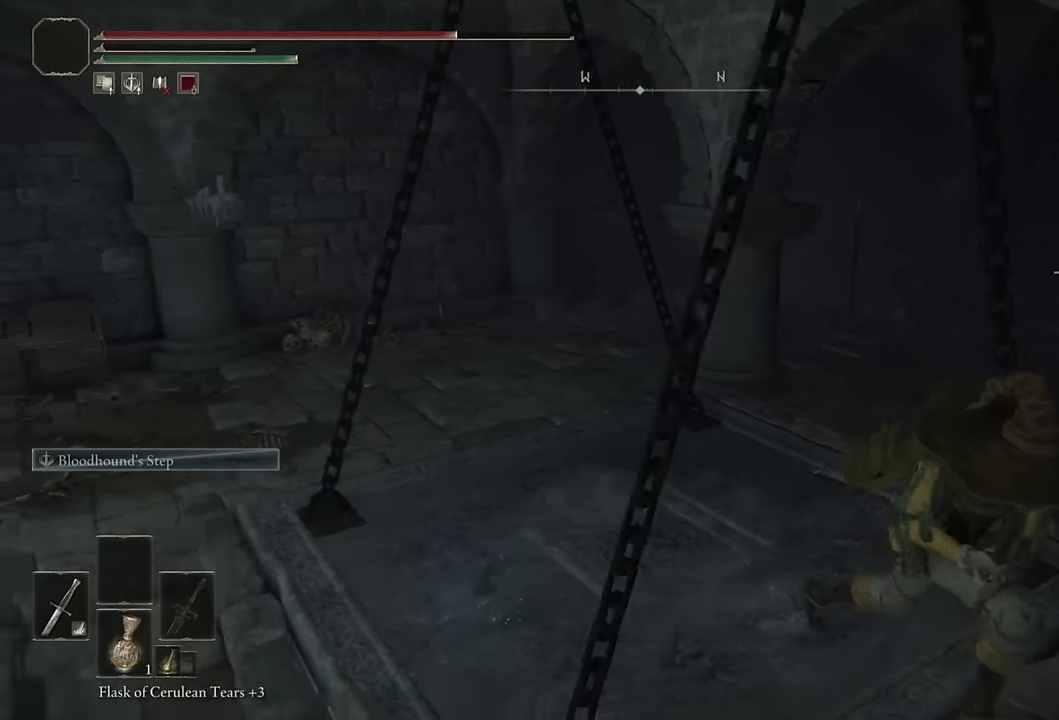
{"buttons": [], "left_stick": "center", "right_stick": "center", "events": [[16, "right_stick", "center"], [133, "right_stick", "up-right"], [283, "left_stick", "center"], [350, "right_stick", "down-left"], [400, "right_stick", "center"]]}
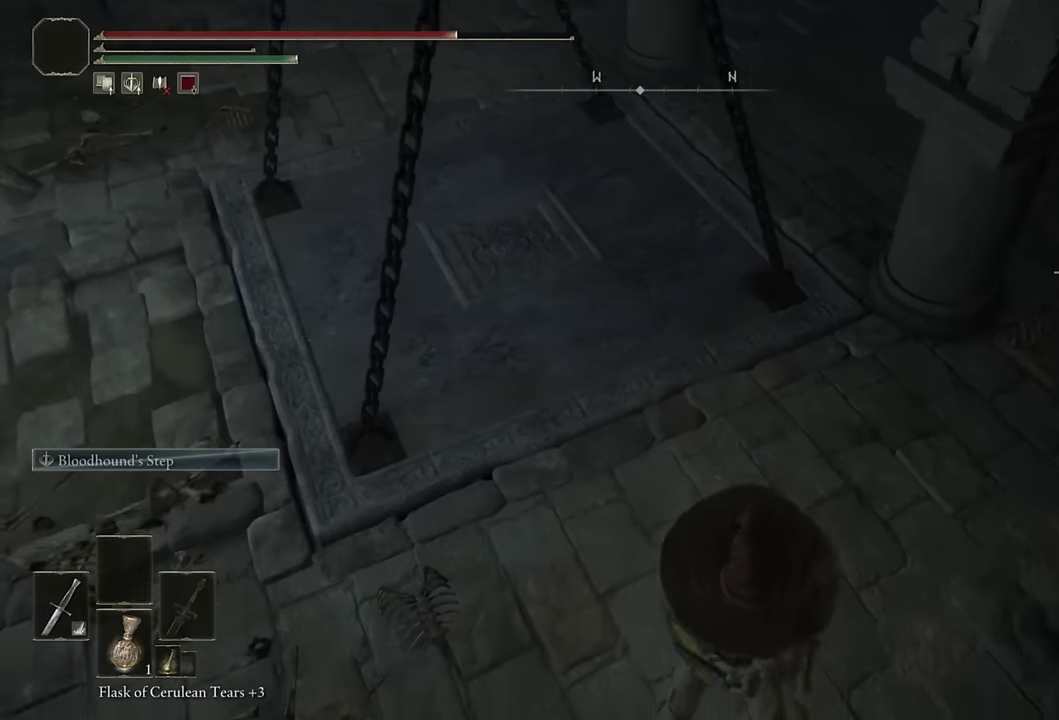
{"buttons": [], "left_stick": "center", "right_stick": "down-left", "events": [[83, "left_stick", "right"], [183, "left_stick", "up-right"], [283, "left_stick", "center"], [383, "right_stick", "down-left"]]}
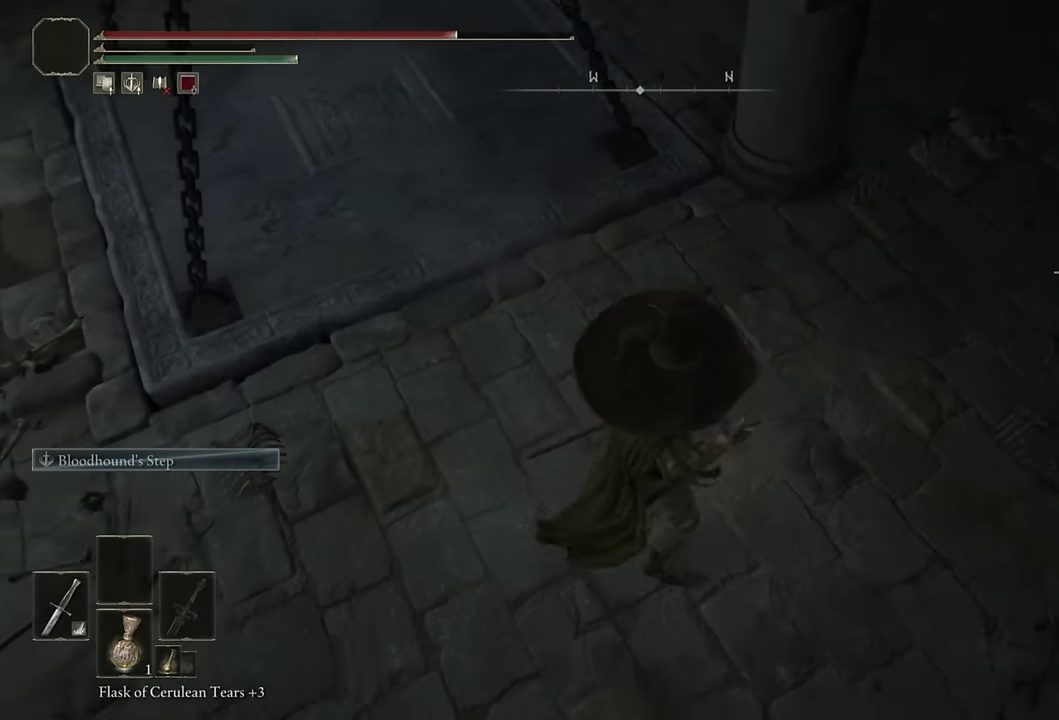
{"buttons": [], "left_stick": "center", "right_stick": "down-left", "events": [[50, "left_stick", "up"], [166, "right_stick", "center"], [283, "left_stick", "center"], [433, "right_stick", "down-left"]]}
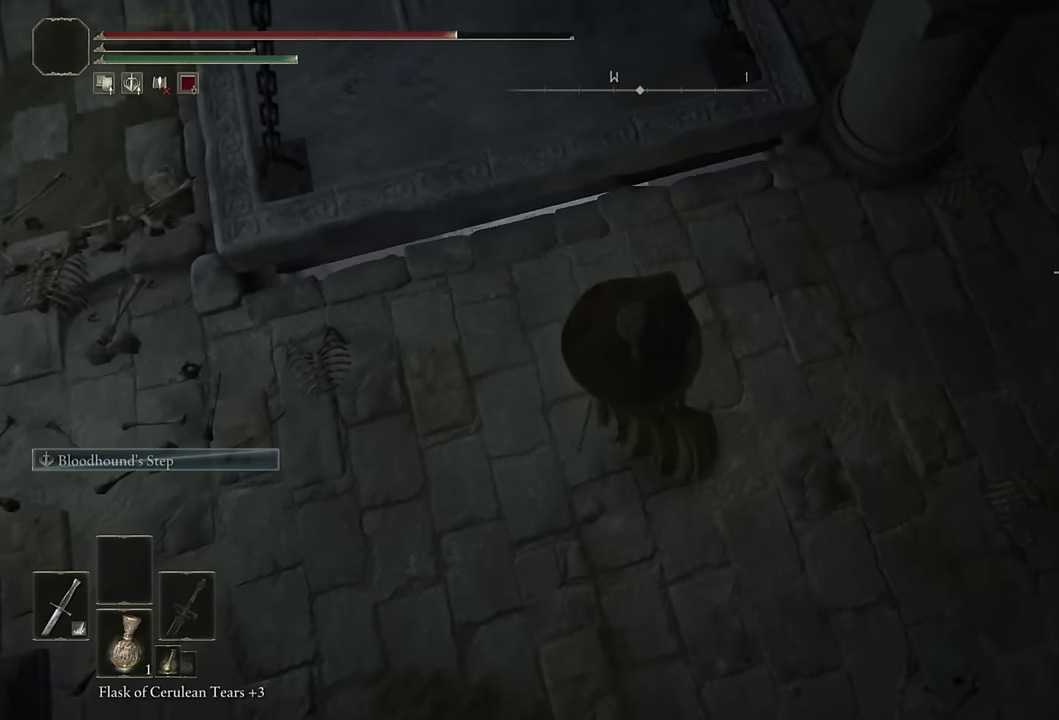
{"buttons": [], "left_stick": "center", "right_stick": "center", "events": [[133, "right_stick", "center"], [166, "left_stick", "up-left"], [316, "left_stick", "center"]]}
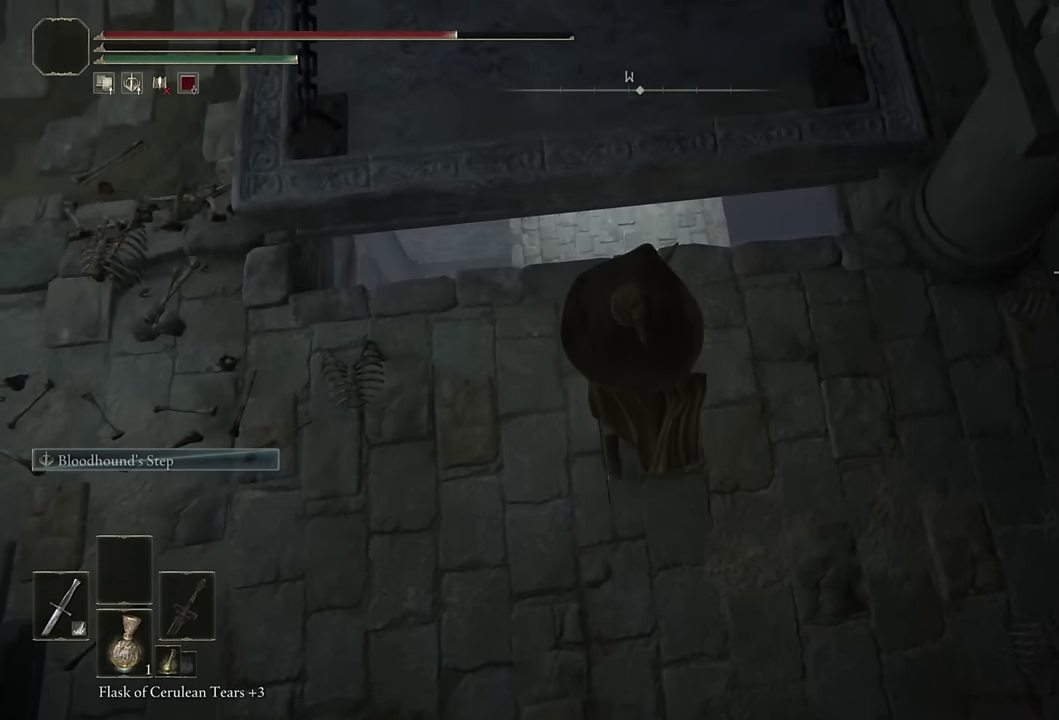
{"buttons": [], "left_stick": "up-right", "right_stick": "center", "events": [[66, "right_stick", "down-left"], [266, "left_stick", "up"], [283, "right_stick", "center"], [316, "left_stick", "up-right"]]}
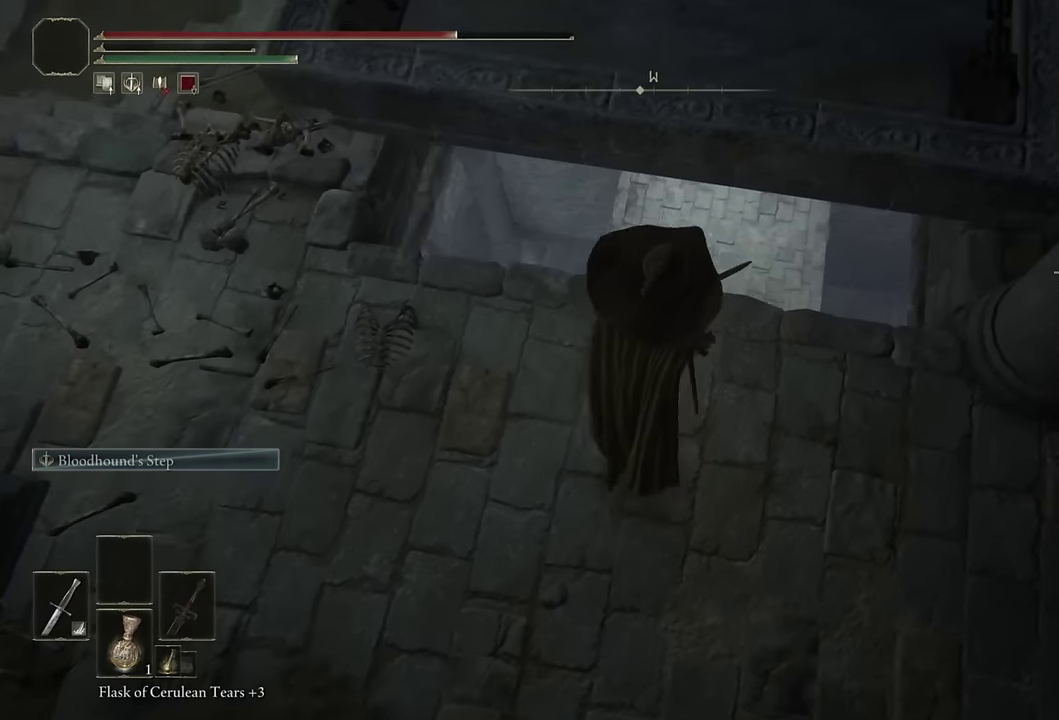
{"buttons": [], "left_stick": "up", "right_stick": "center", "events": [[66, "left_stick", "up"]]}
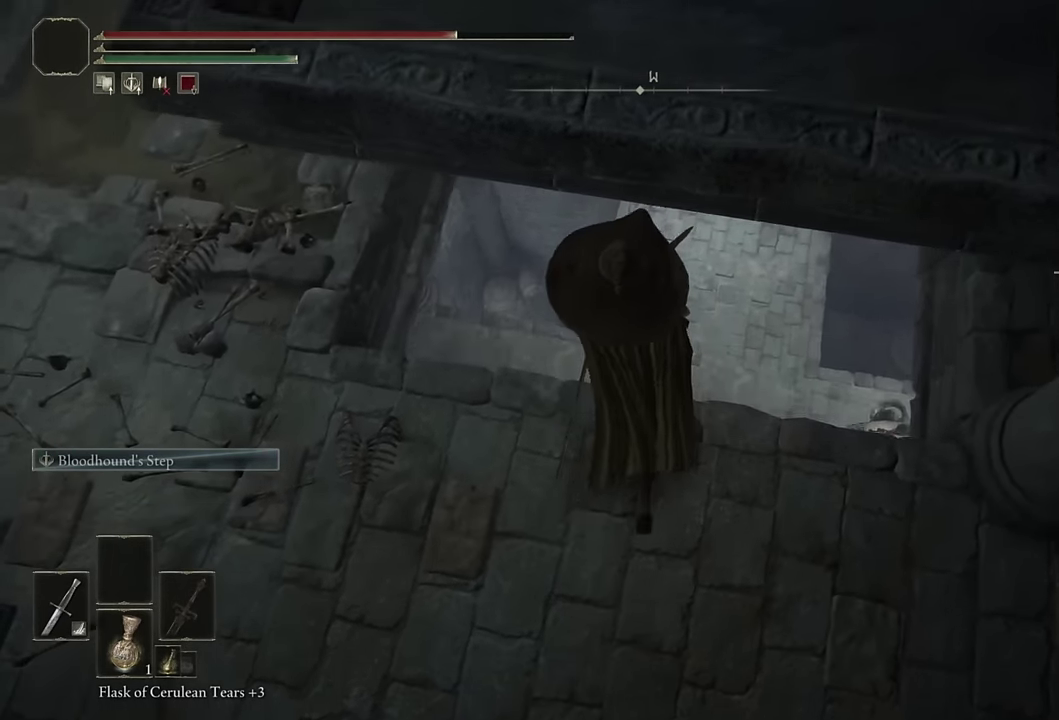
{"buttons": [], "left_stick": "center", "right_stick": "left", "events": [[300, "left_stick", "center"], [367, "right_stick", "left"]]}
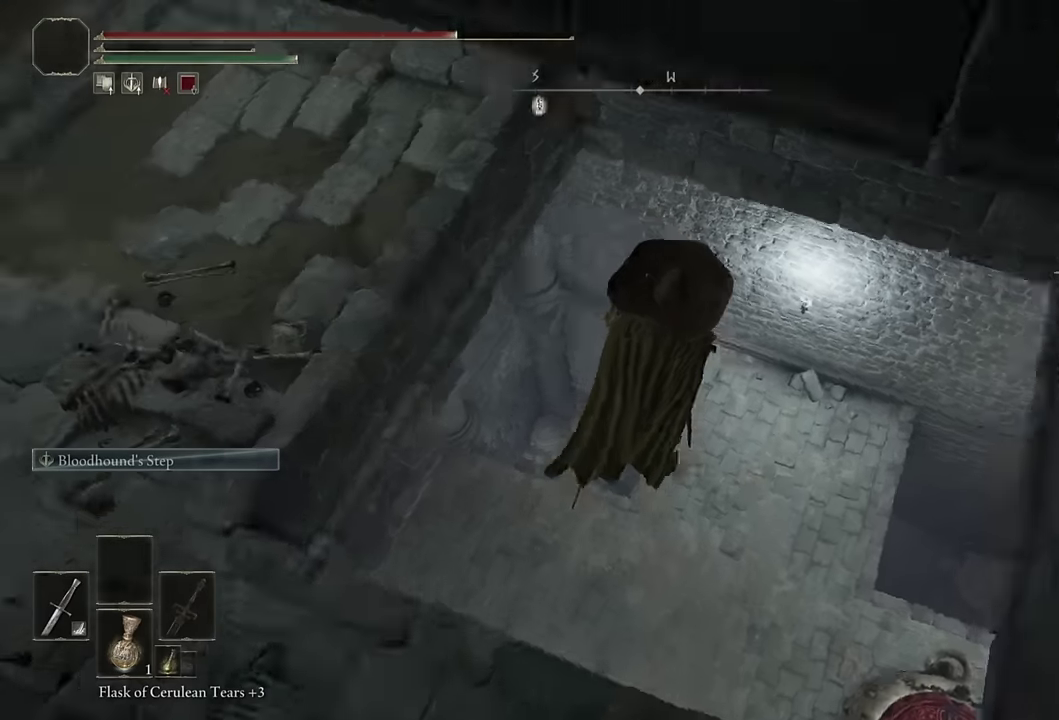
{"buttons": [], "left_stick": "up", "right_stick": "up-left", "events": [[84, "left_stick", "left"], [300, "left_stick", "up"], [367, "right_stick", "up-left"]]}
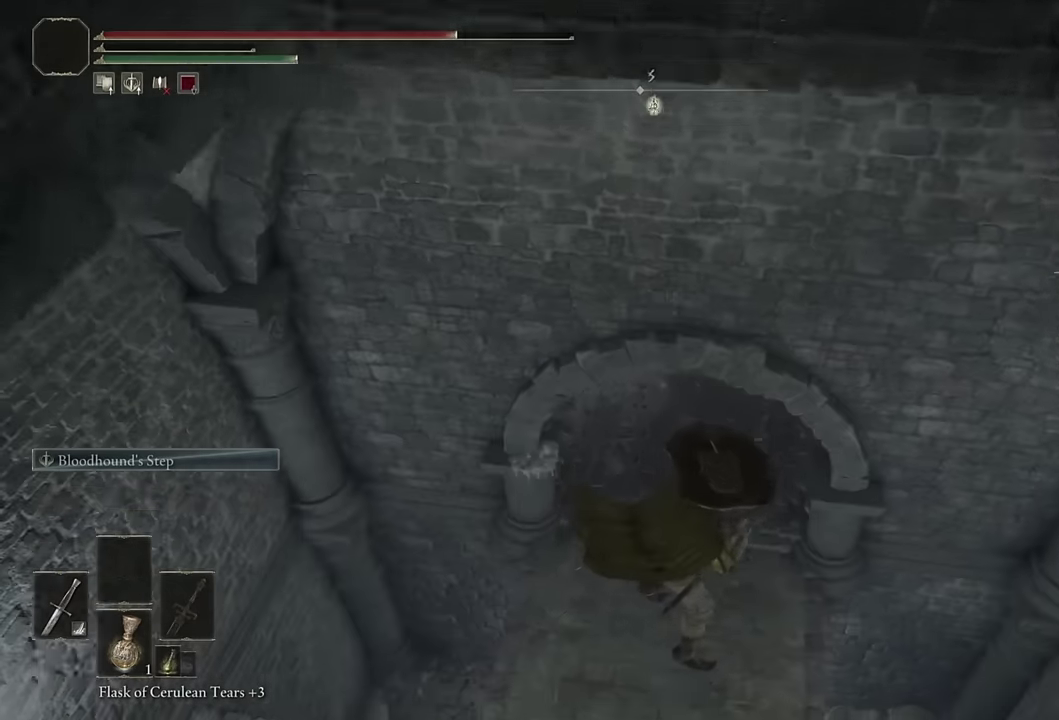
{"buttons": ["CIRCLE"], "left_stick": "up", "right_stick": "center", "events": [[34, "right_stick", "center"], [200, "CIRCLE", "down"]]}
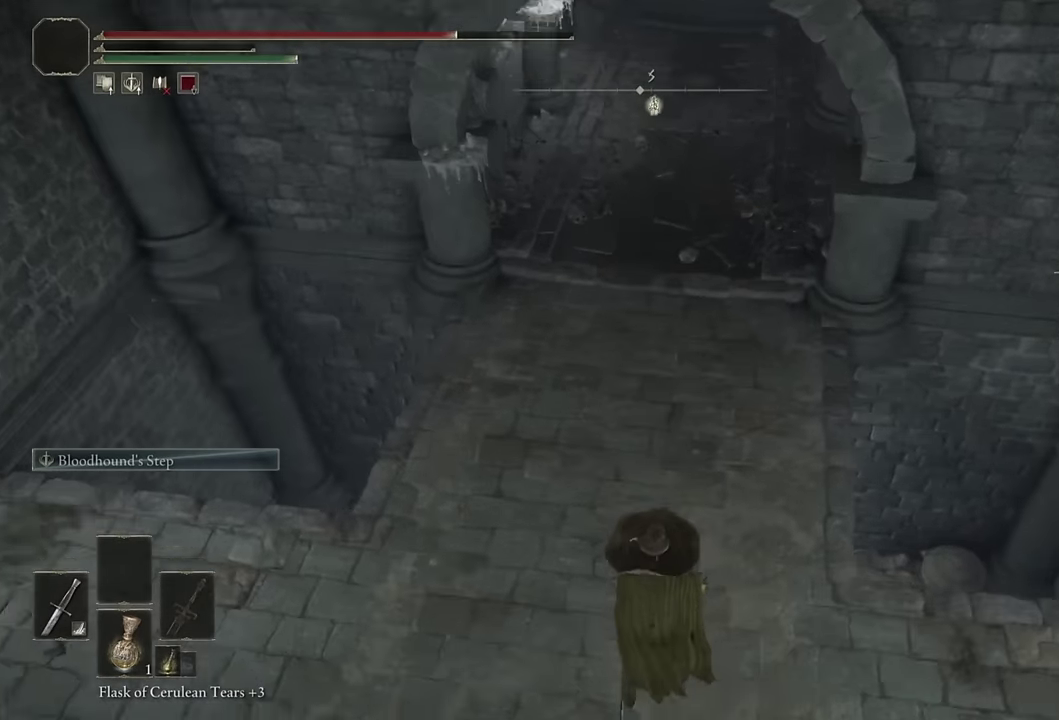
{"buttons": ["CIRCLE"], "left_stick": "up", "right_stick": "center", "events": [[84, "right_stick", "up"], [367, "right_stick", "center"]]}
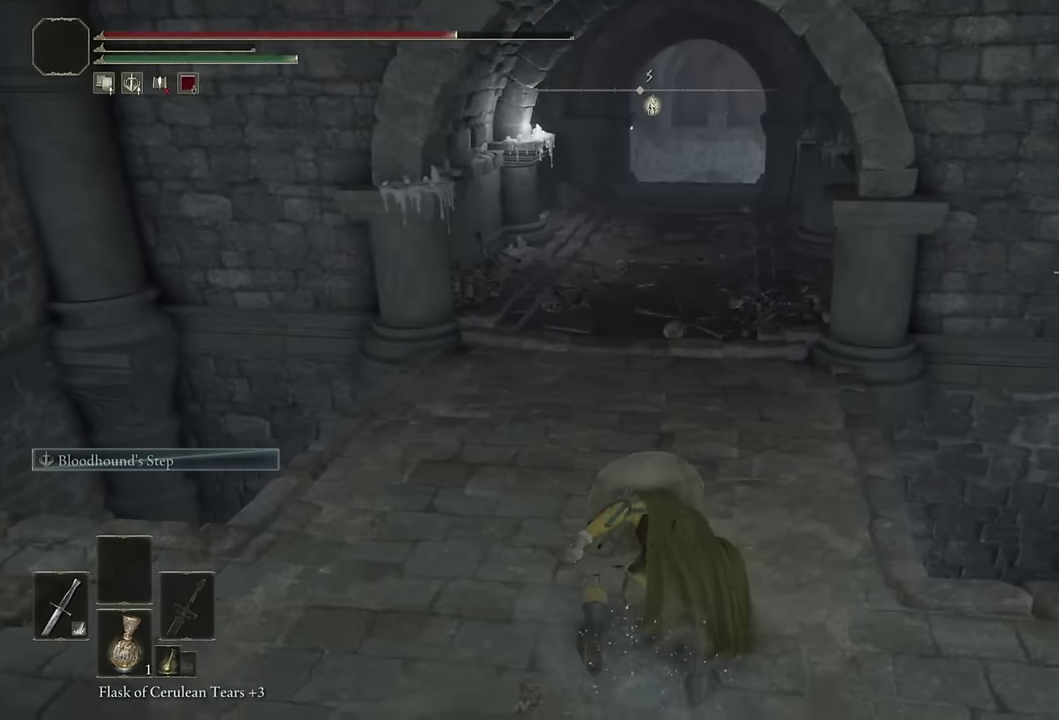
{"buttons": ["CIRCLE"], "left_stick": "up", "right_stick": "center", "events": []}
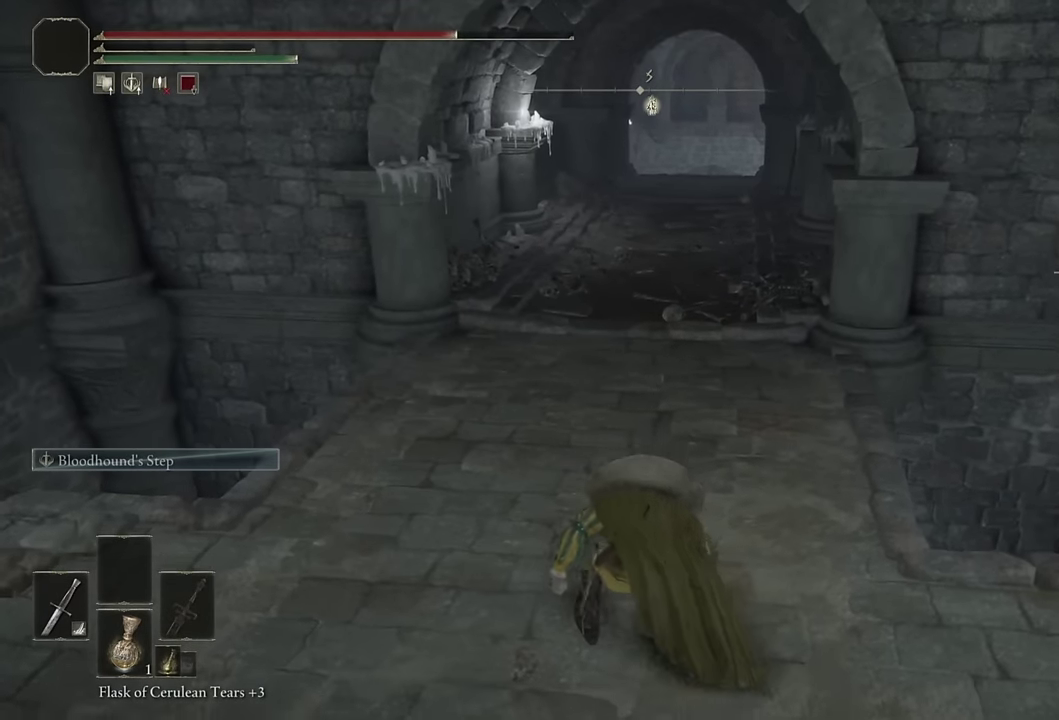
{"buttons": ["CIRCLE"], "left_stick": "up", "right_stick": "center", "events": []}
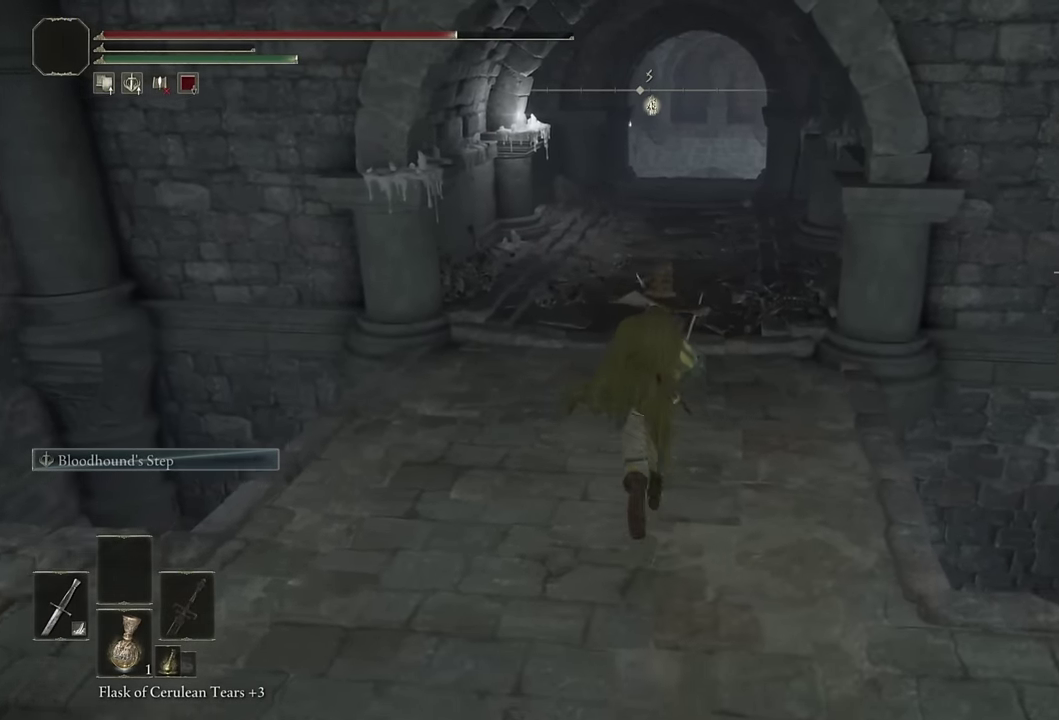
{"buttons": ["CIRCLE"], "left_stick": "up", "right_stick": "center", "events": []}